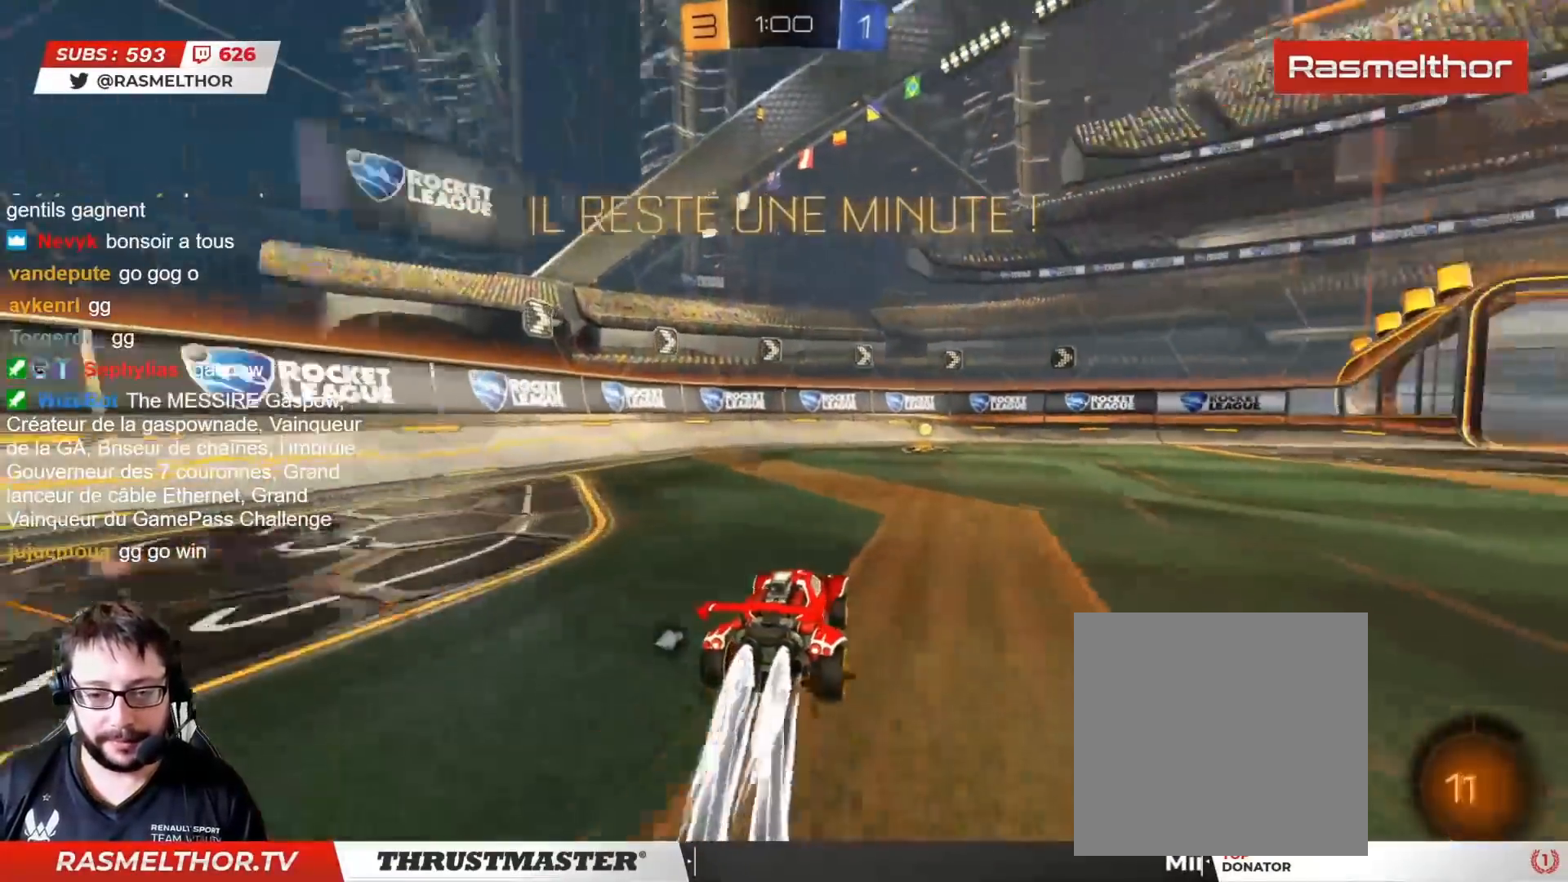
Gameplay with a controller (PlayStation layout); each line is a JSON object with the inputs held at the frame after it. "events" lists button and stick changes between this image and that frame as [ms after this image, input, new state], when the widget could be followed in between.
{"buttons": ["R2"], "left_stick": "center", "right_stick": "center", "events": [[17, "left_stick", "center"], [233, "TRIANGLE", "down"], [383, "CIRCLE", "up"], [383, "TRIANGLE", "up"]]}
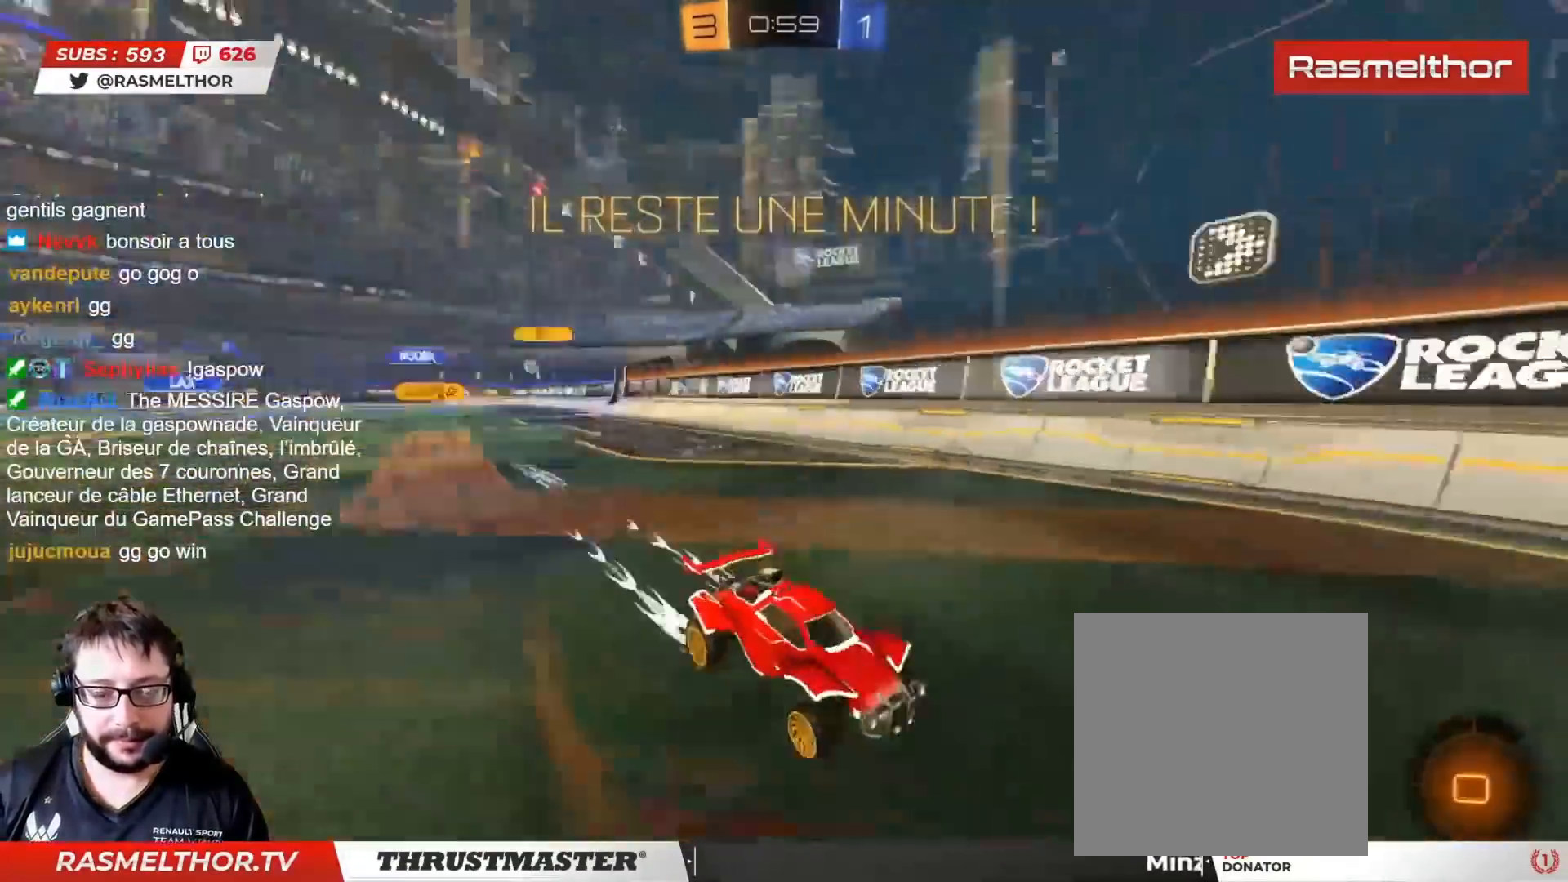
{"buttons": ["CIRCLE", "R2"], "left_stick": "right", "right_stick": "center", "events": [[50, "left_stick", "right"], [100, "L2", "down"], [233, "L2", "up"], [500, "CIRCLE", "down"]]}
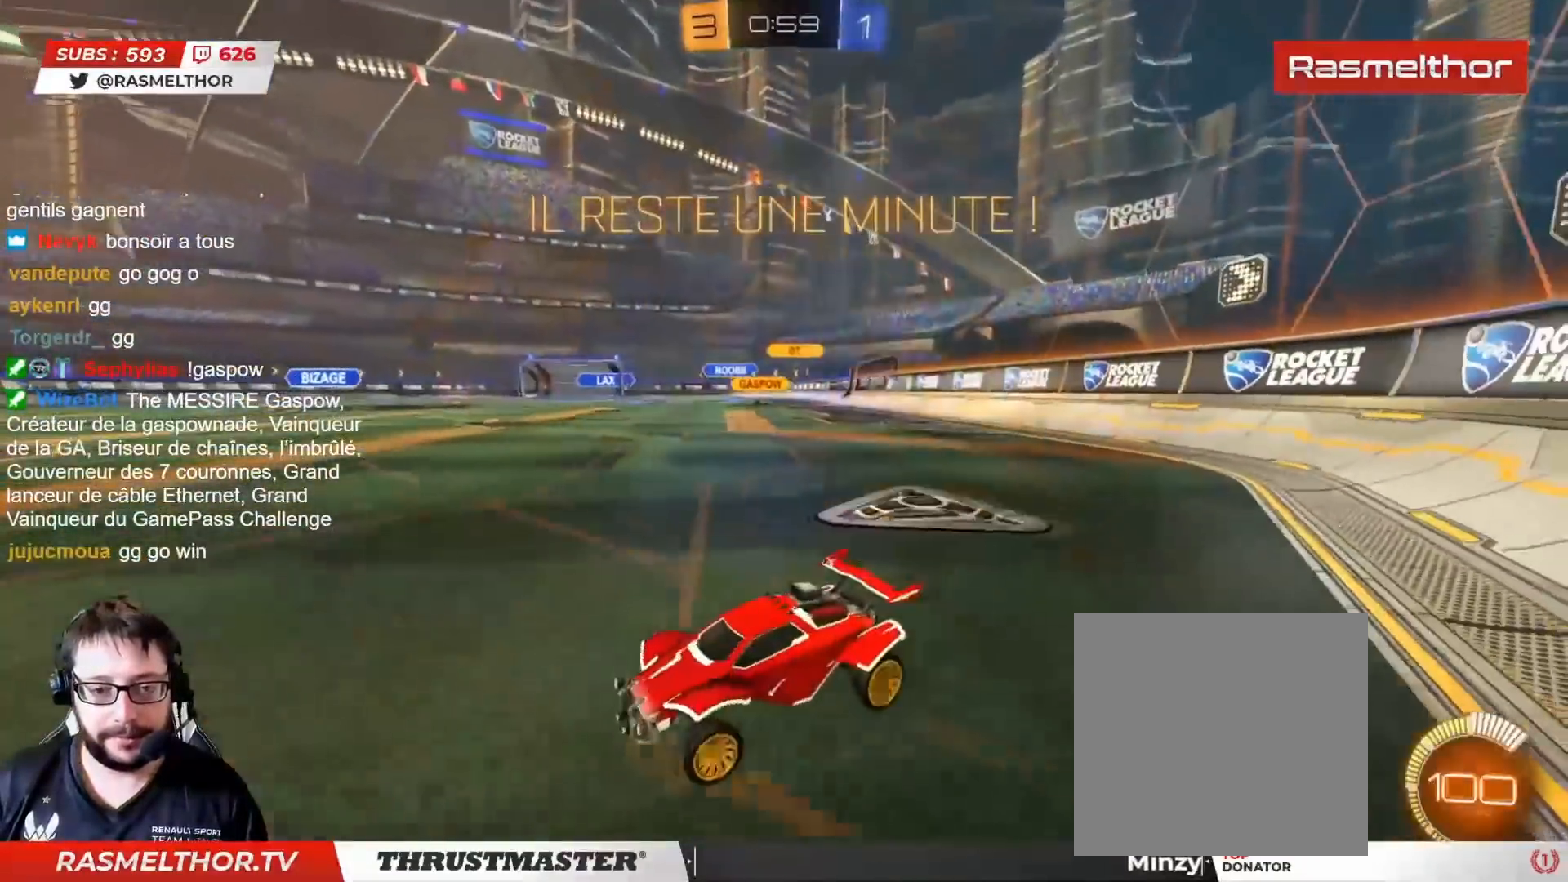
{"buttons": ["R2"], "left_stick": "right", "right_stick": "center", "events": [[433, "CIRCLE", "up"]]}
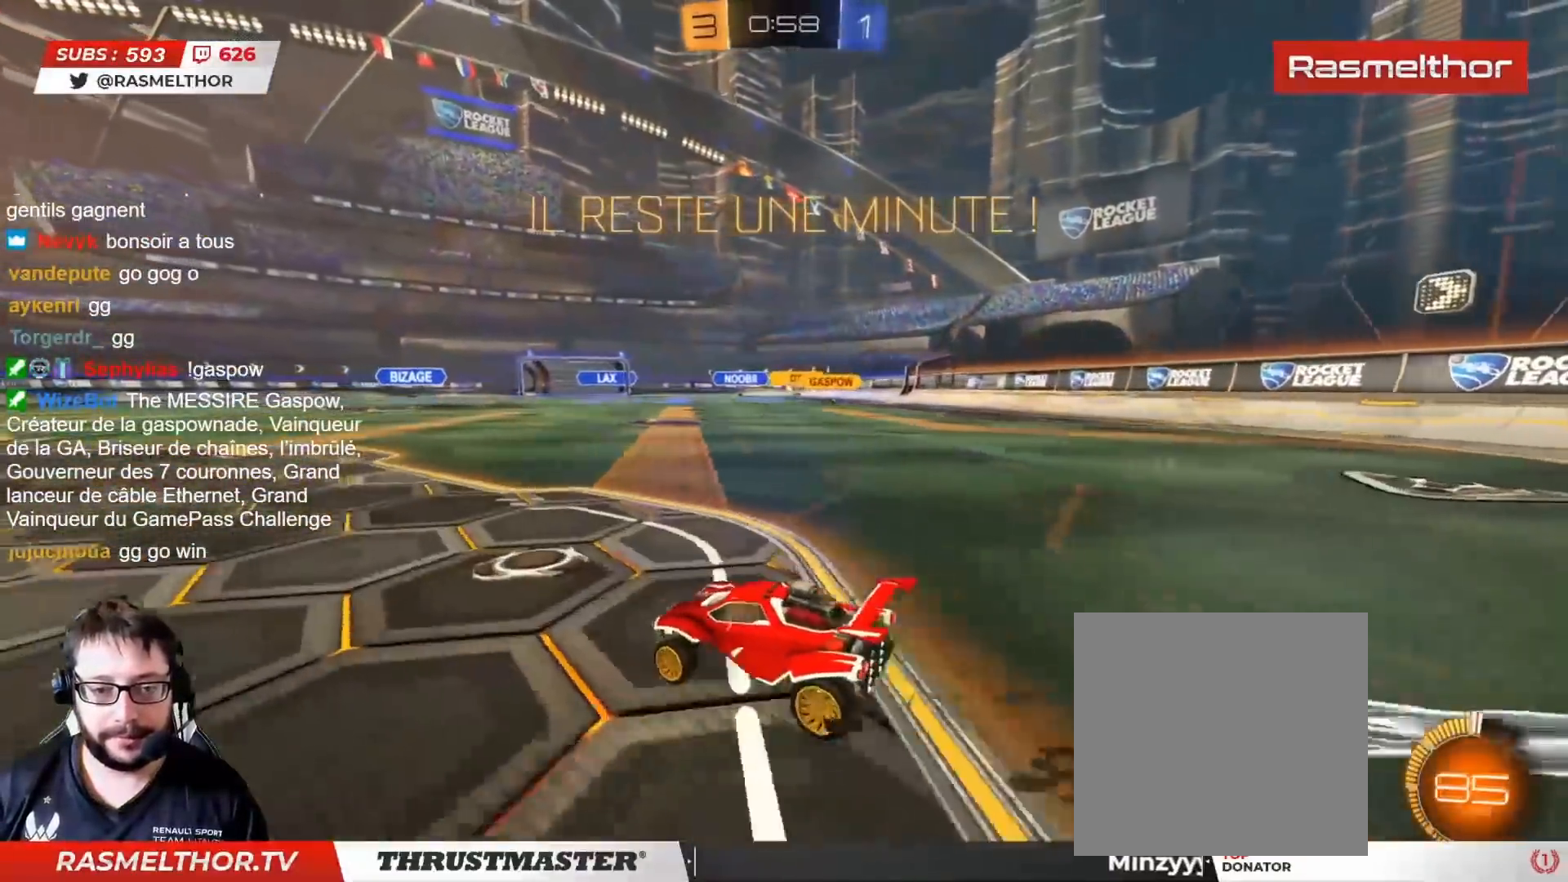
{"buttons": ["R2"], "left_stick": "center", "right_stick": "center", "events": [[483, "left_stick", "center"]]}
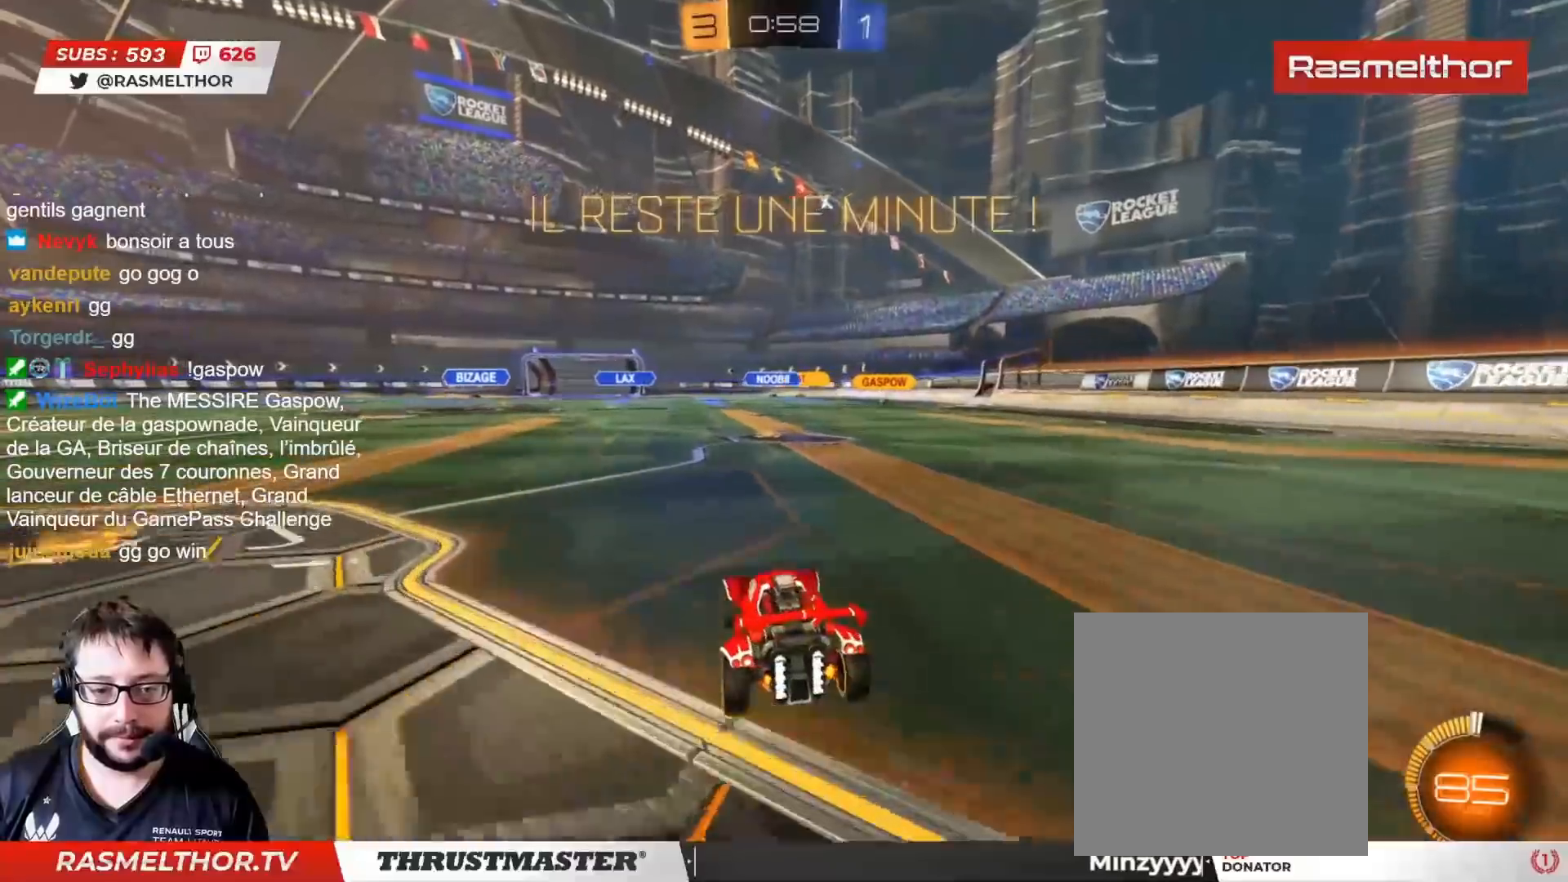
{"buttons": ["R2"], "left_stick": "center", "right_stick": "center", "events": []}
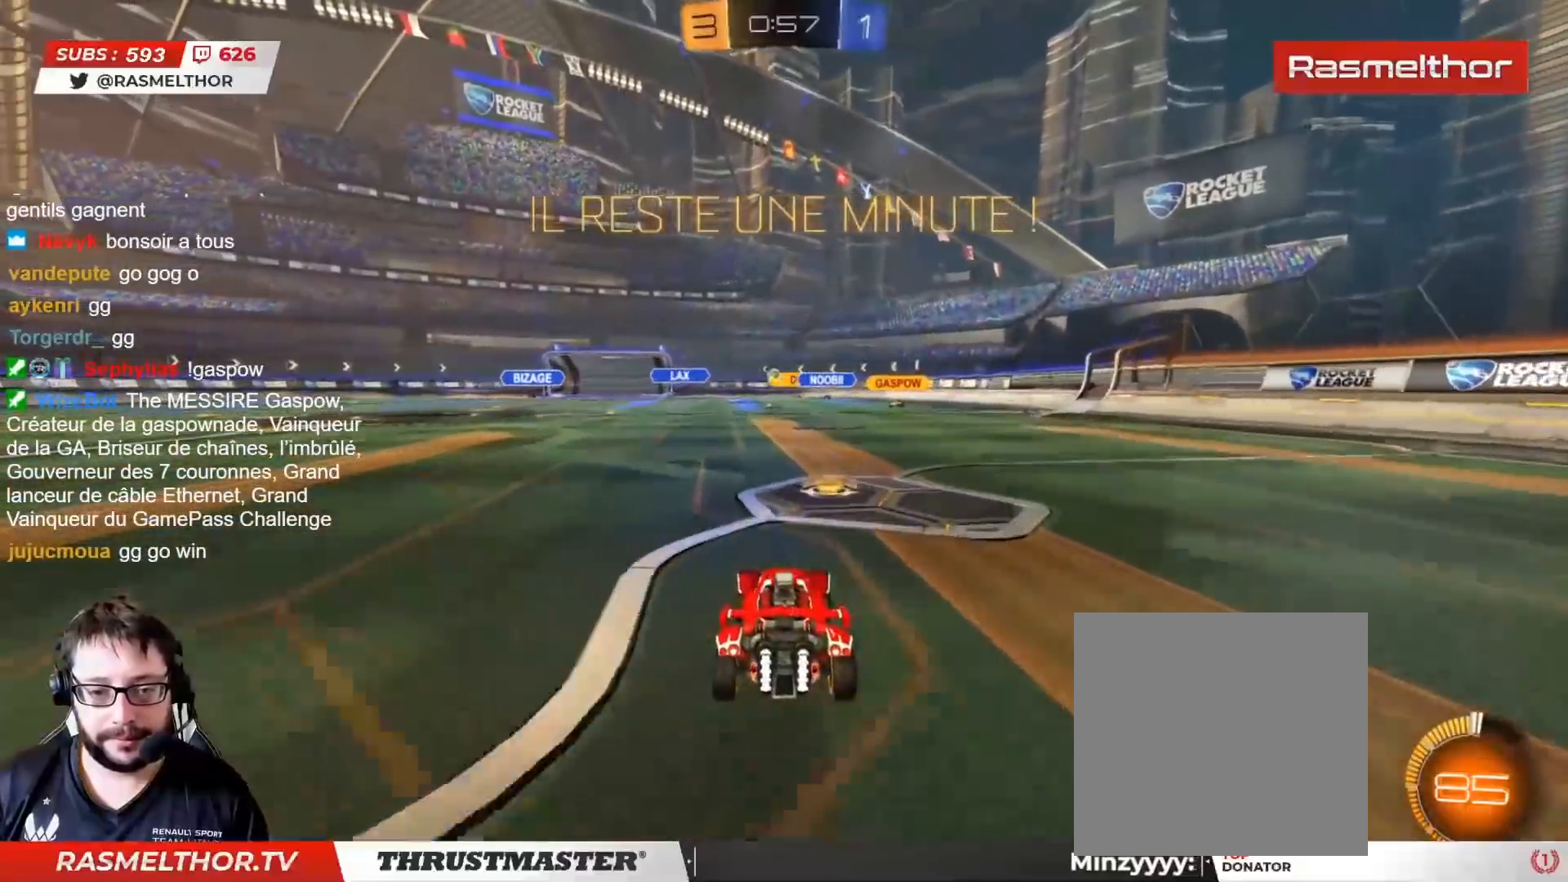
{"buttons": ["R2"], "left_stick": "right", "right_stick": "center", "events": [[150, "left_stick", "left"], [200, "left_stick", "up-left"], [300, "left_stick", "center"], [350, "left_stick", "right"]]}
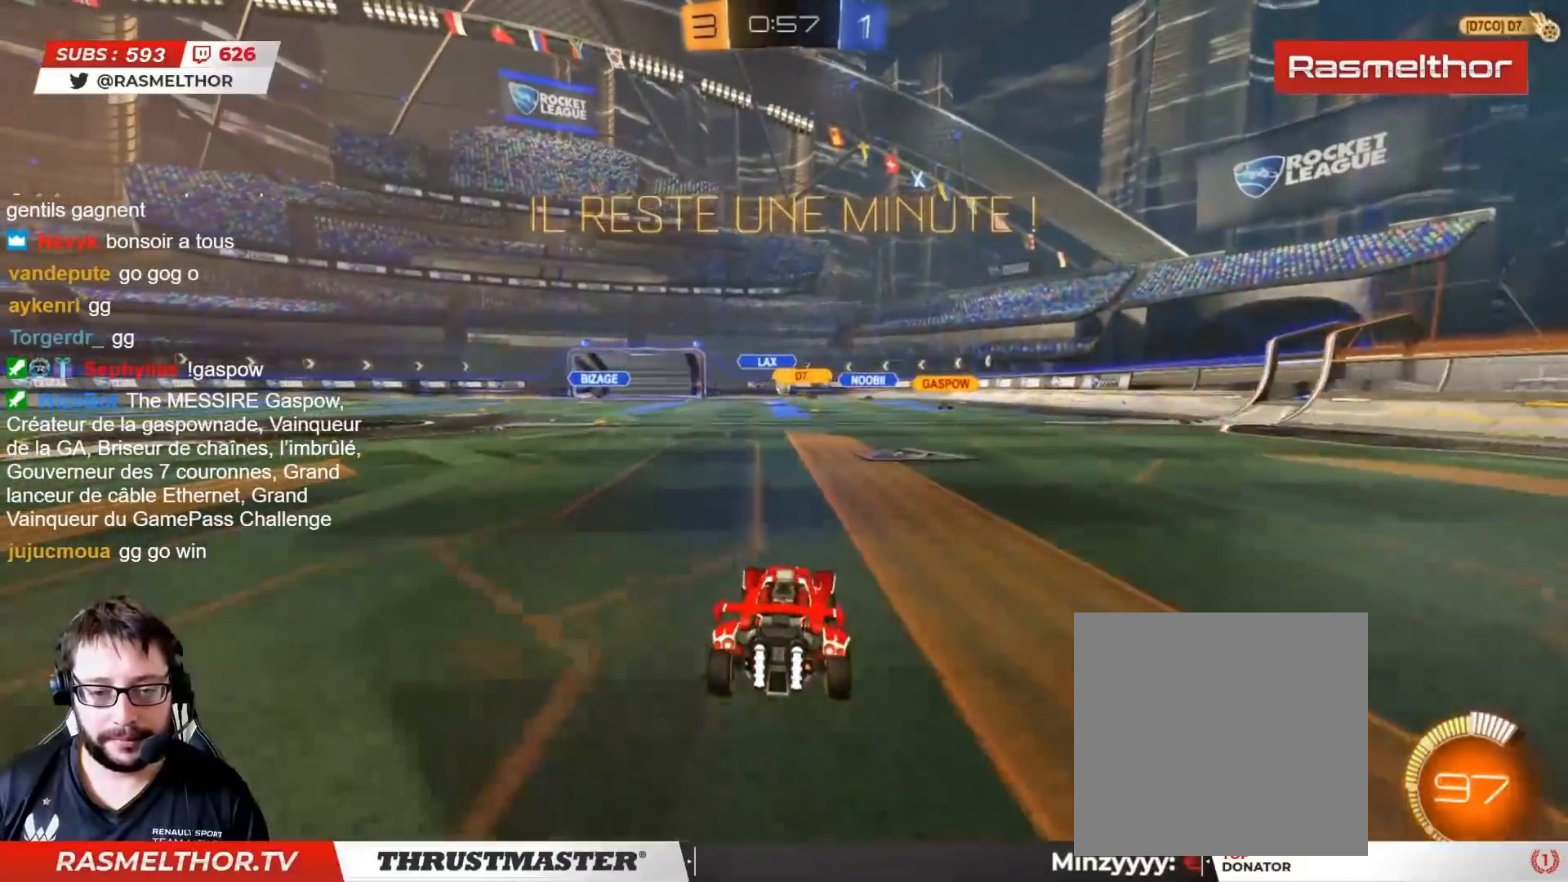
{"buttons": ["L2", "R2"], "left_stick": "left", "right_stick": "center", "events": [[183, "left_stick", "center"], [350, "left_stick", "left"], [417, "L2", "down"]]}
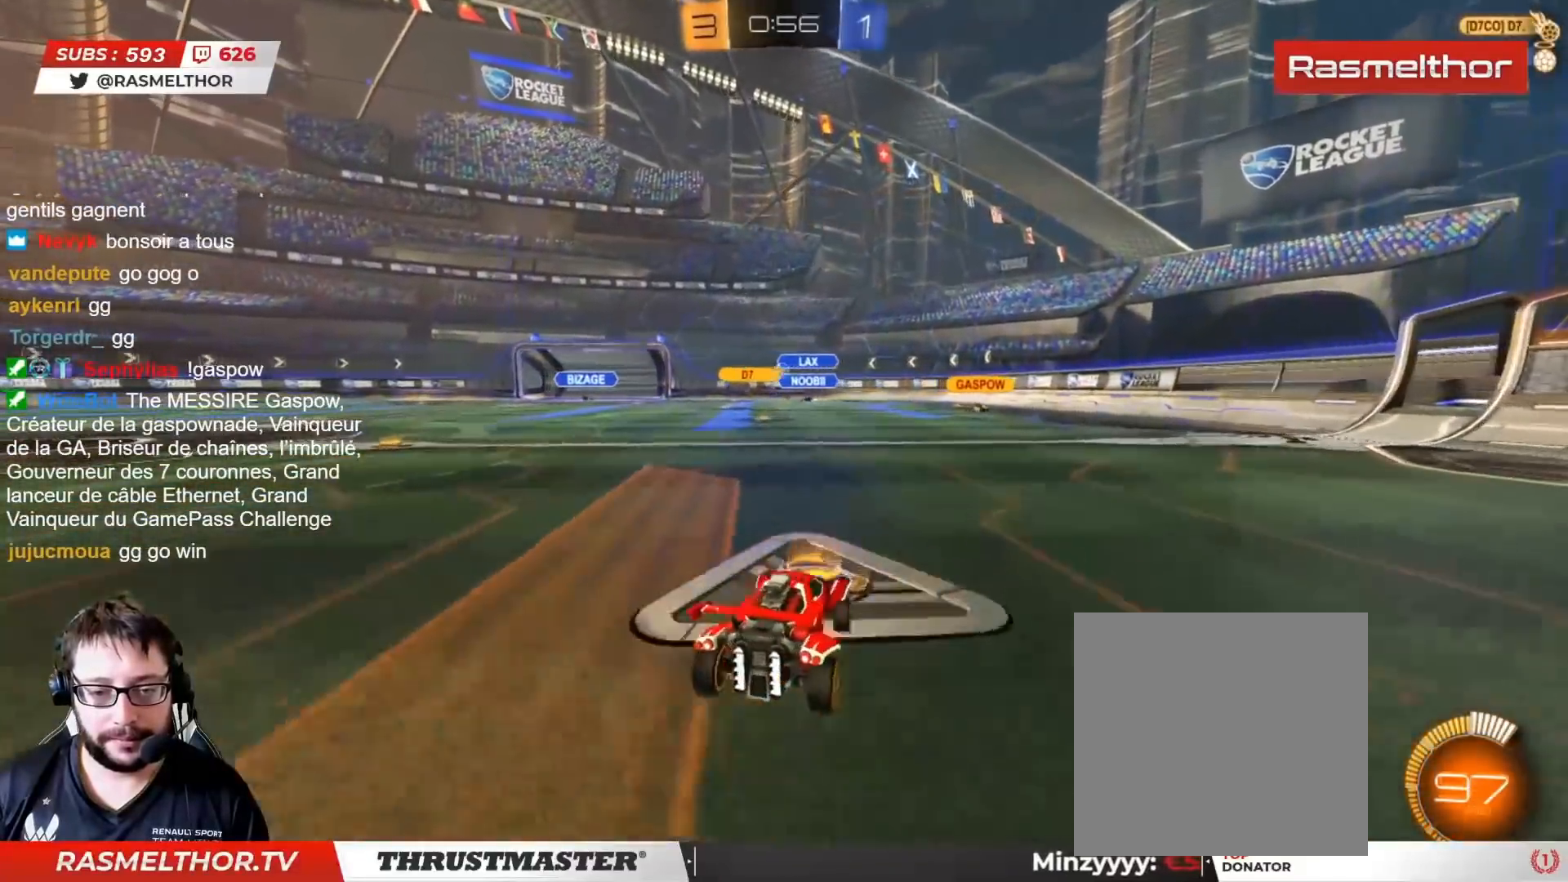
{"buttons": ["CIRCLE", "R2"], "left_stick": "left", "right_stick": "center", "events": [[17, "L2", "up"], [33, "left_stick", "center"], [183, "R2", "up"], [267, "R2", "down"], [383, "CIRCLE", "down"], [483, "left_stick", "left"]]}
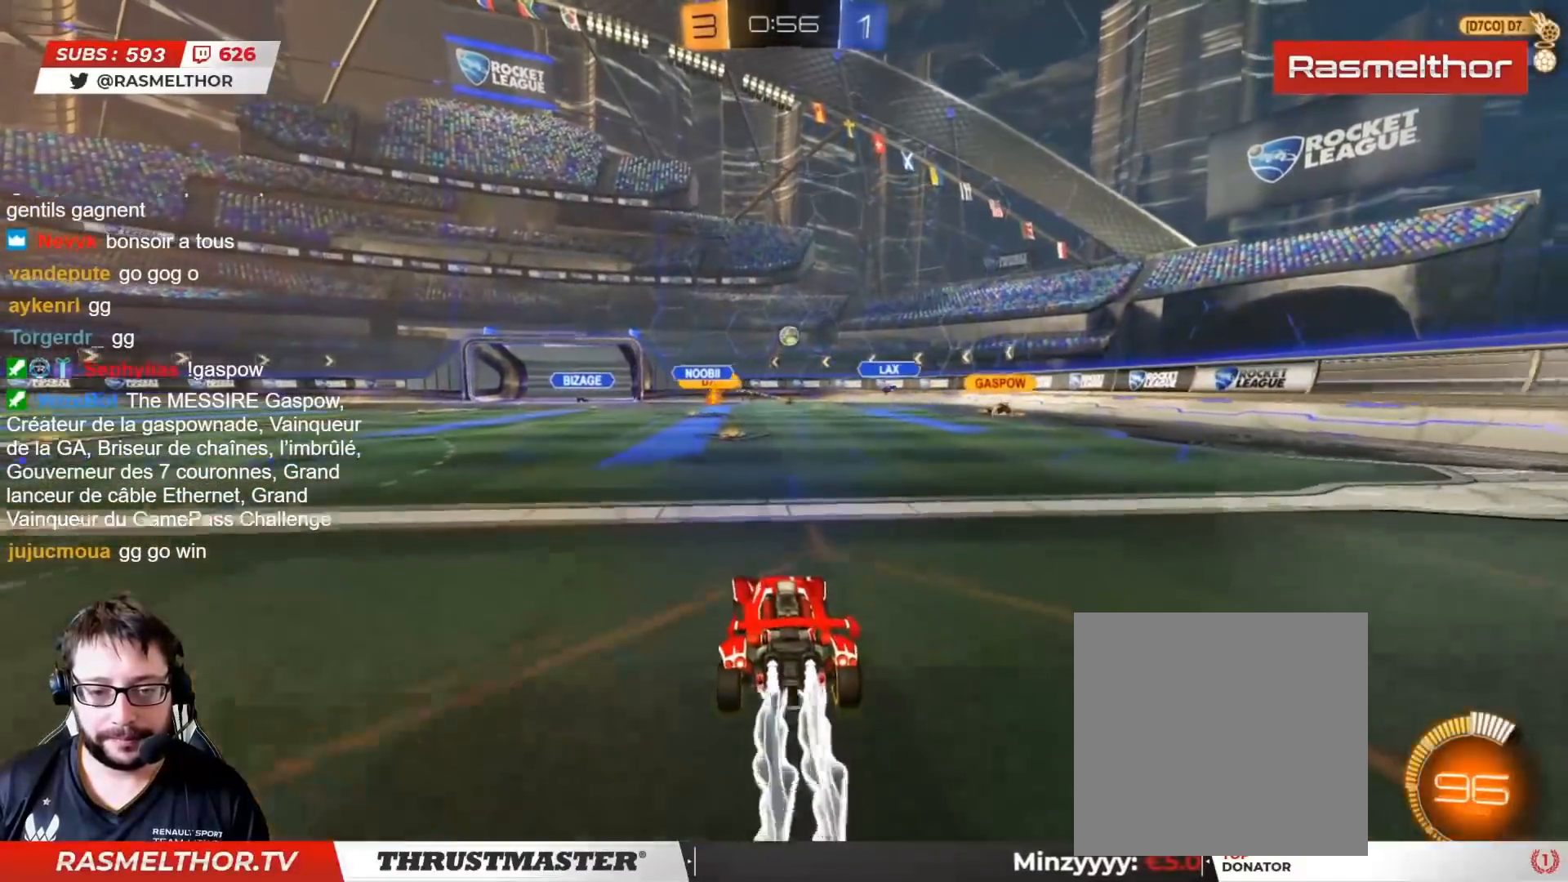
{"buttons": [], "left_stick": "center", "right_stick": "center", "events": [[33, "left_stick", "center"], [167, "CIRCLE", "up"], [217, "R2", "up"], [383, "left_stick", "up-left"], [450, "left_stick", "center"]]}
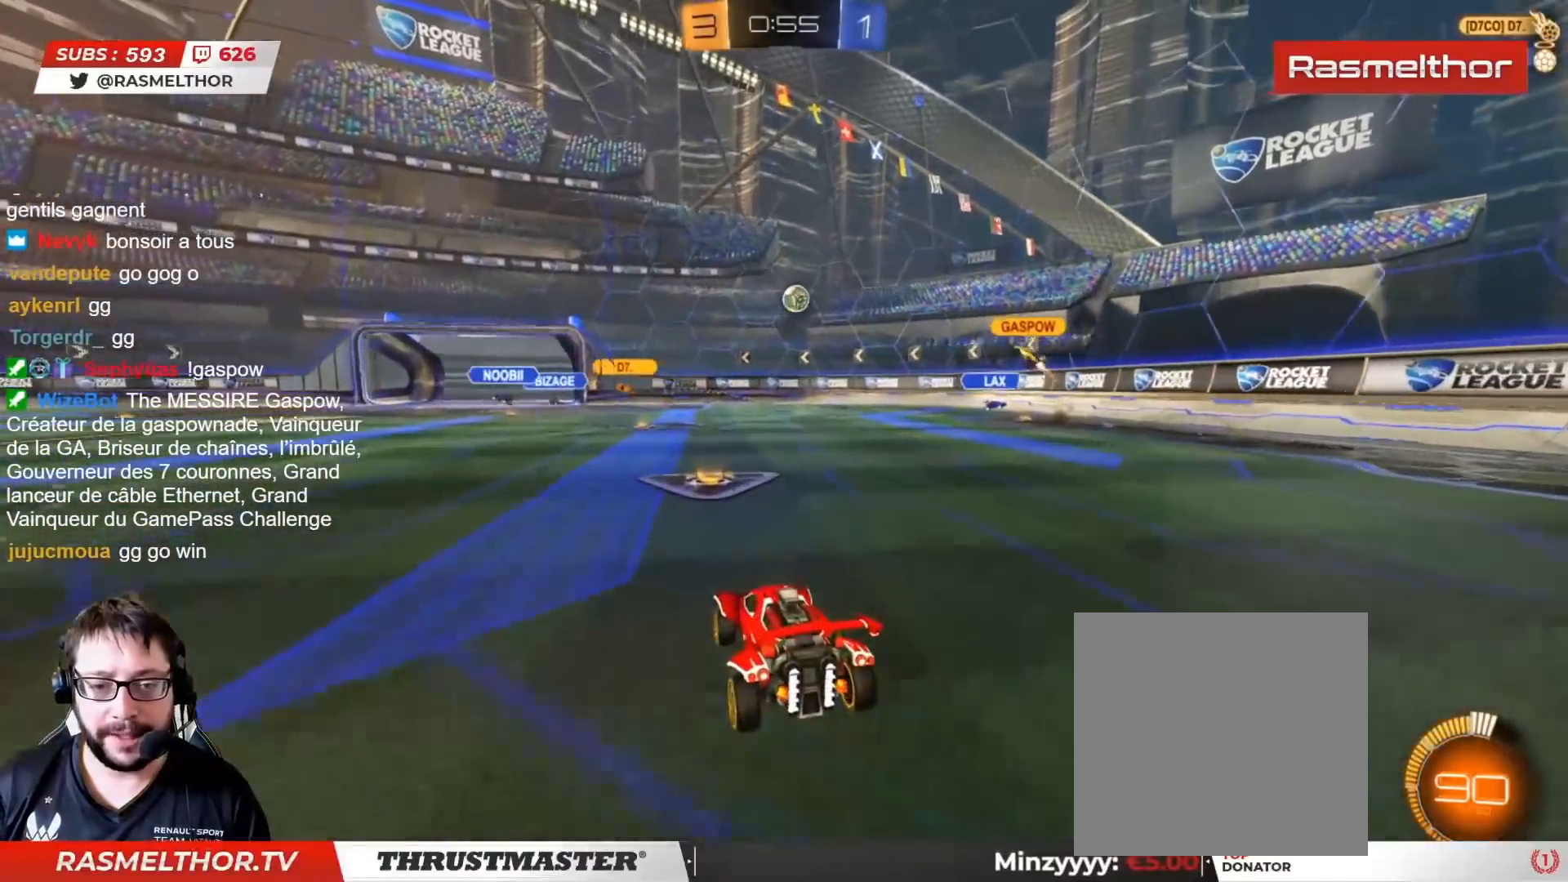
{"buttons": ["R2"], "left_stick": "center", "right_stick": "center", "events": [[117, "left_stick", "left"], [217, "left_stick", "down"], [250, "R2", "down"], [267, "left_stick", "center"], [283, "CIRCLE", "down"], [417, "CIRCLE", "up"]]}
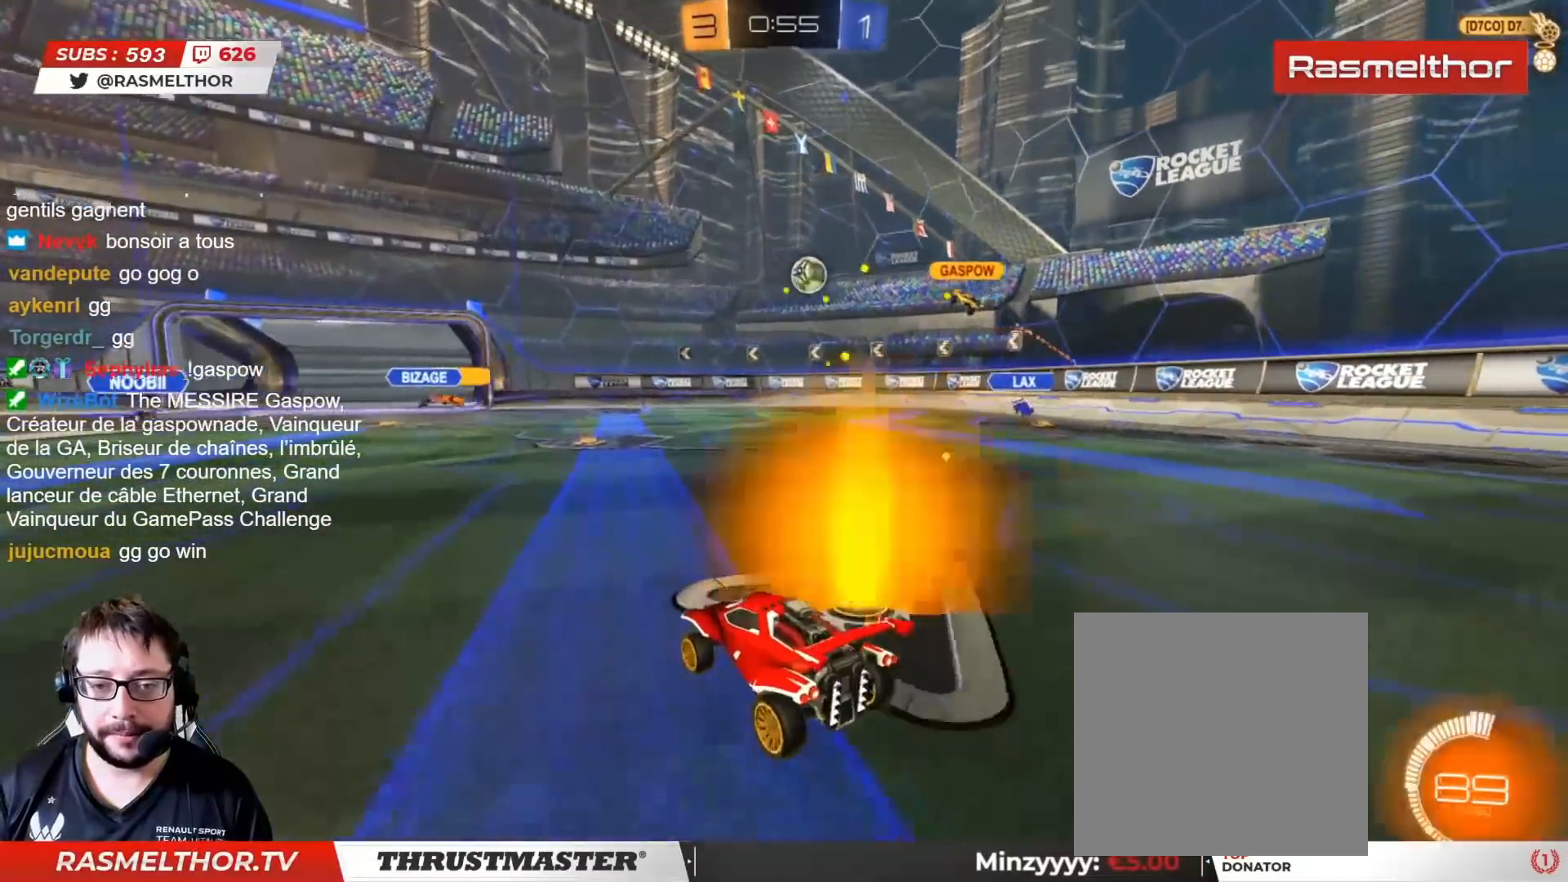
{"buttons": ["R2"], "left_stick": "center", "right_stick": "center", "events": [[100, "CIRCLE", "down"], [217, "CIRCLE", "up"]]}
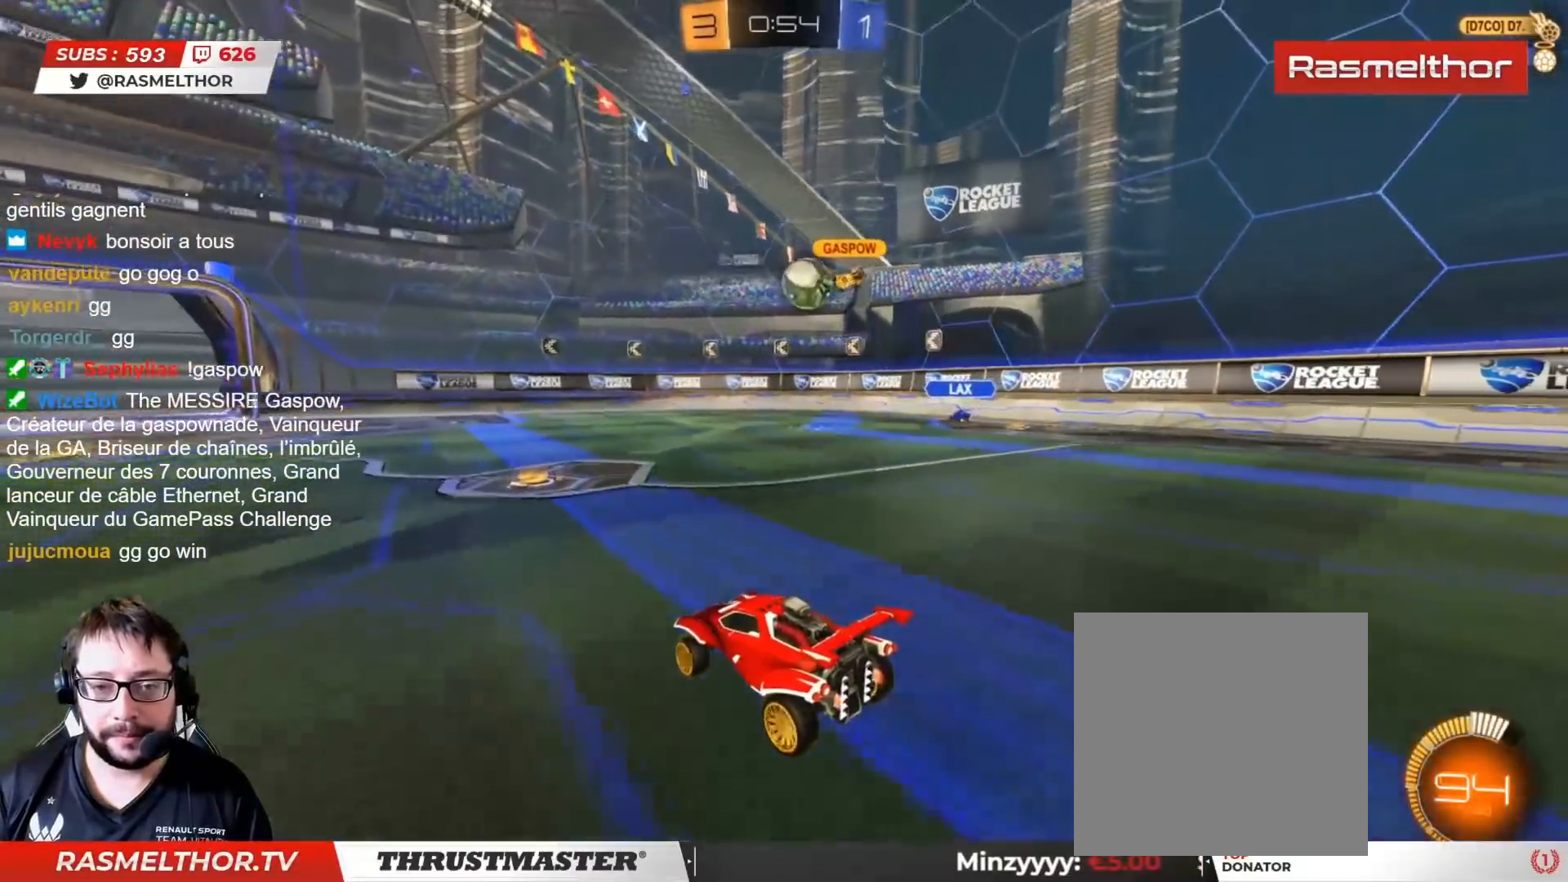
{"buttons": [], "left_stick": "right", "right_stick": "center", "events": [[100, "CIRCLE", "down"], [117, "left_stick", "right"], [150, "CIRCLE", "up"], [183, "left_stick", "center"], [200, "CIRCLE", "down"], [233, "left_stick", "right"], [300, "CIRCLE", "up"], [500, "R2", "up"]]}
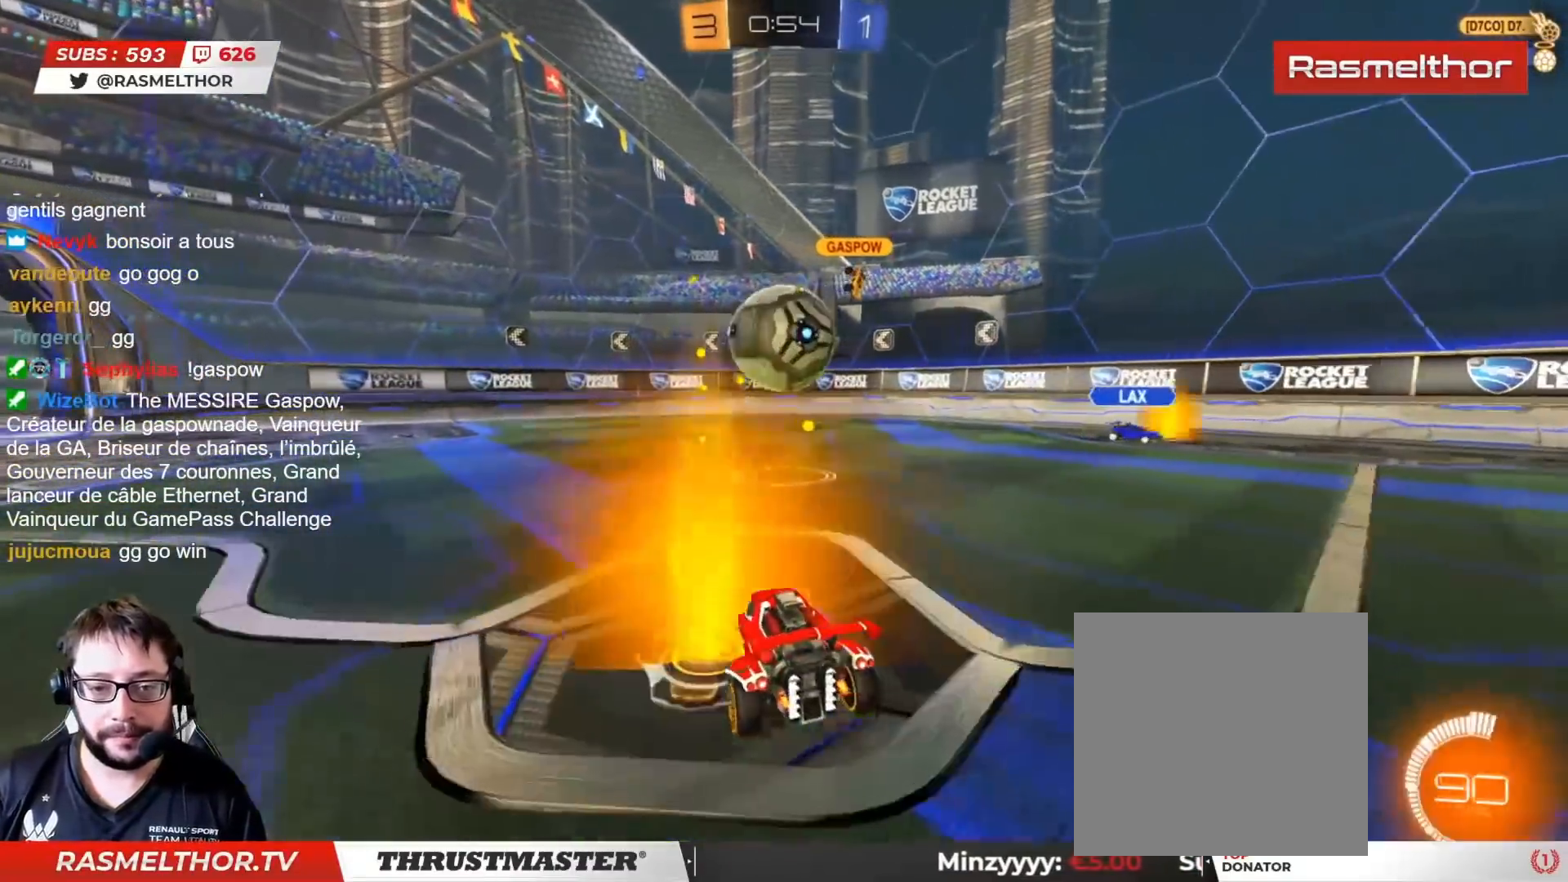
{"buttons": ["L2", "R2"], "left_stick": "down-left", "right_stick": "center", "events": [[33, "R2", "down"], [117, "CIRCLE", "down"], [117, "CROSS", "down"], [183, "CROSS", "up"], [183, "left_stick", "down-left"], [200, "CIRCLE", "up"], [217, "L2", "down"], [233, "CIRCLE", "down"], [233, "CROSS", "down"], [233, "L3", "down"], [233, "left_stick", "left"], [300, "CROSS", "up"], [317, "CIRCLE", "up"], [333, "left_stick", "down-left"], [367, "L3", "up"]]}
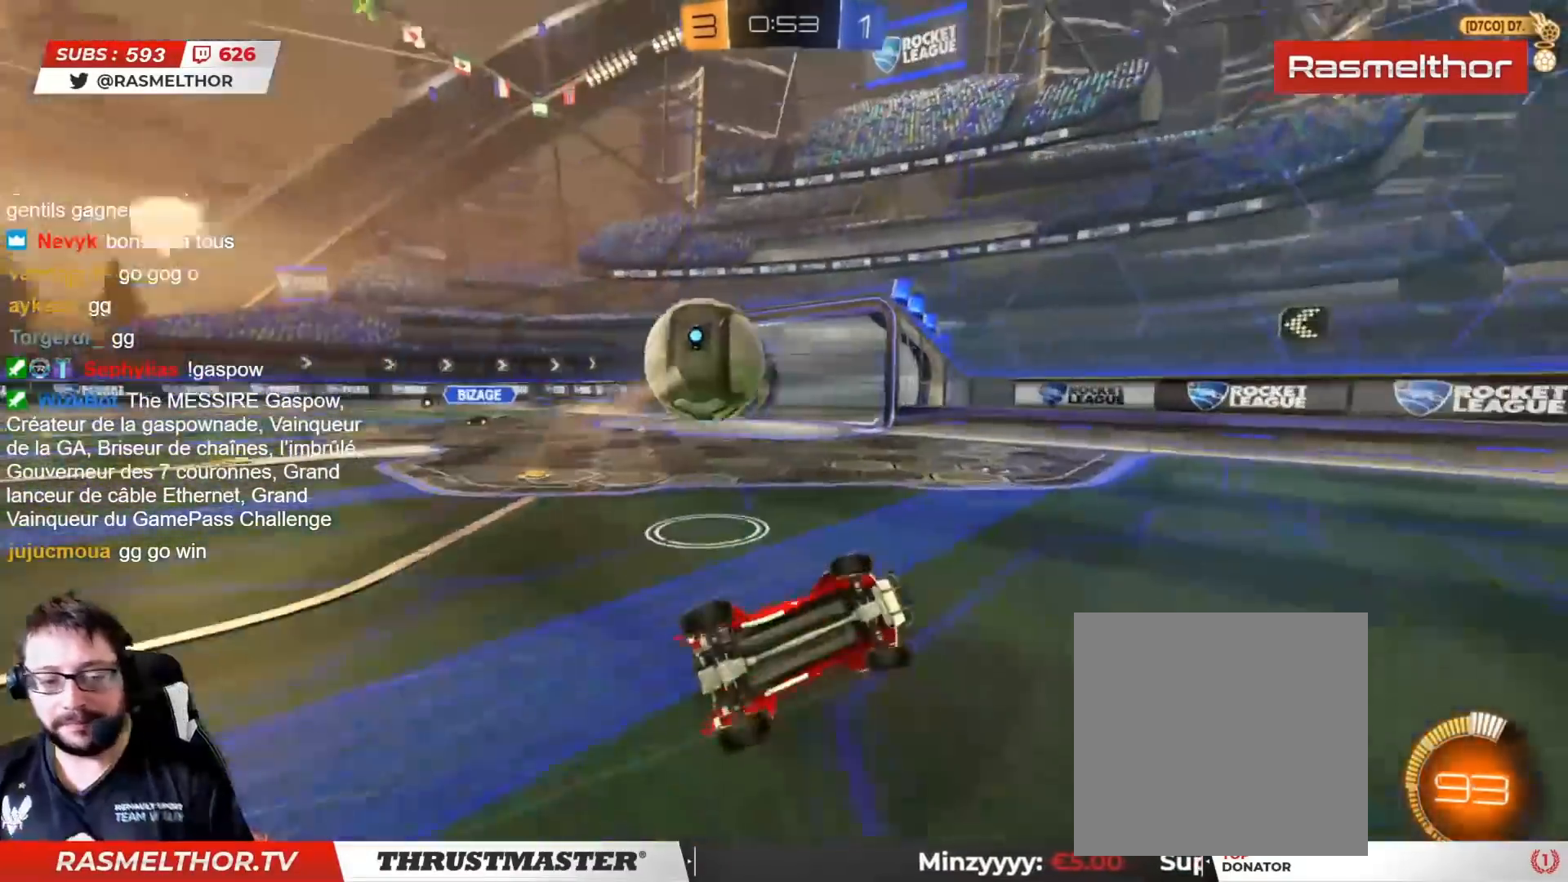
{"buttons": ["R2"], "left_stick": "up-left", "right_stick": "center", "events": [[33, "left_stick", "left"], [133, "left_stick", "up-left"], [483, "L2", "up"]]}
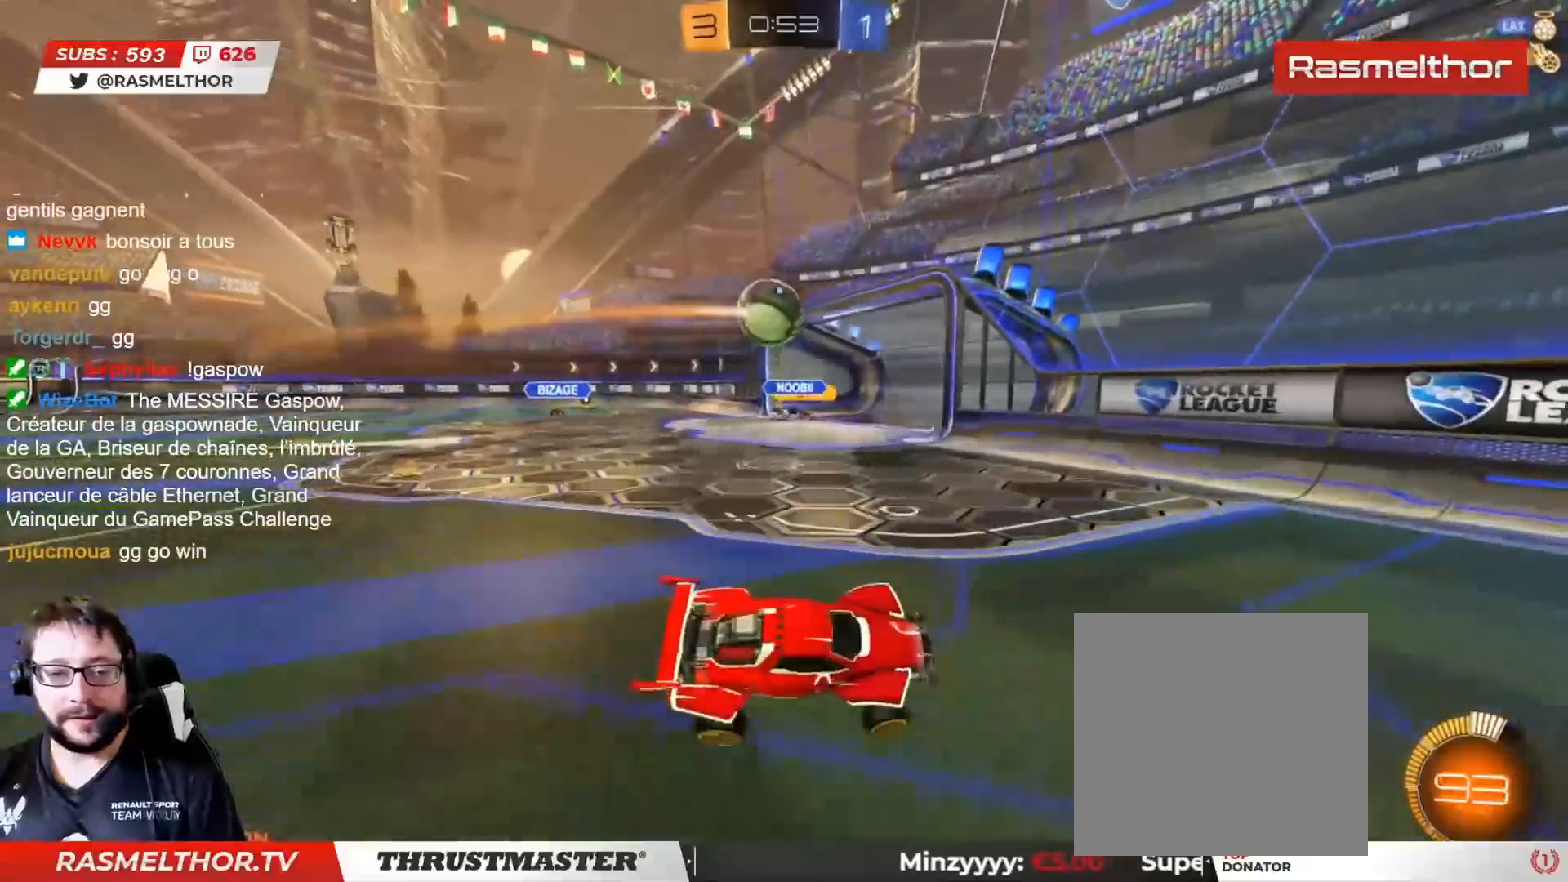
{"buttons": ["R2"], "left_stick": "left", "right_stick": "center", "events": [[217, "left_stick", "up"], [317, "left_stick", "left"], [400, "left_stick", "center"], [500, "left_stick", "left"]]}
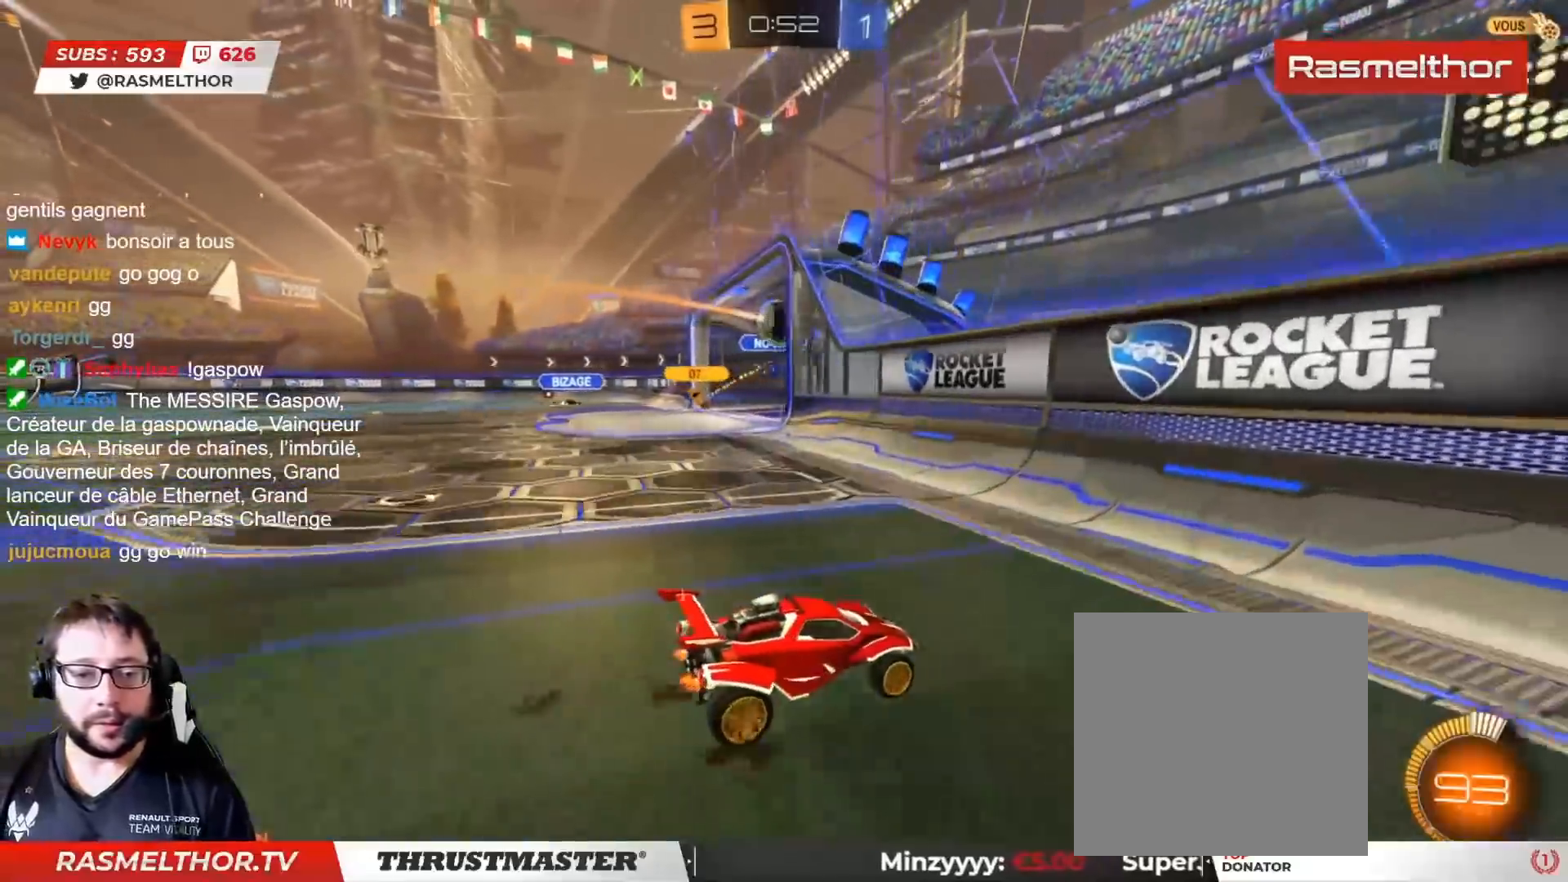
{"buttons": [], "left_stick": "center", "right_stick": "center", "events": [[17, "R2", "up"], [283, "R2", "down"], [317, "TRIANGLE", "down"], [333, "left_stick", "center"], [400, "R2", "up"], [400, "TRIANGLE", "up"]]}
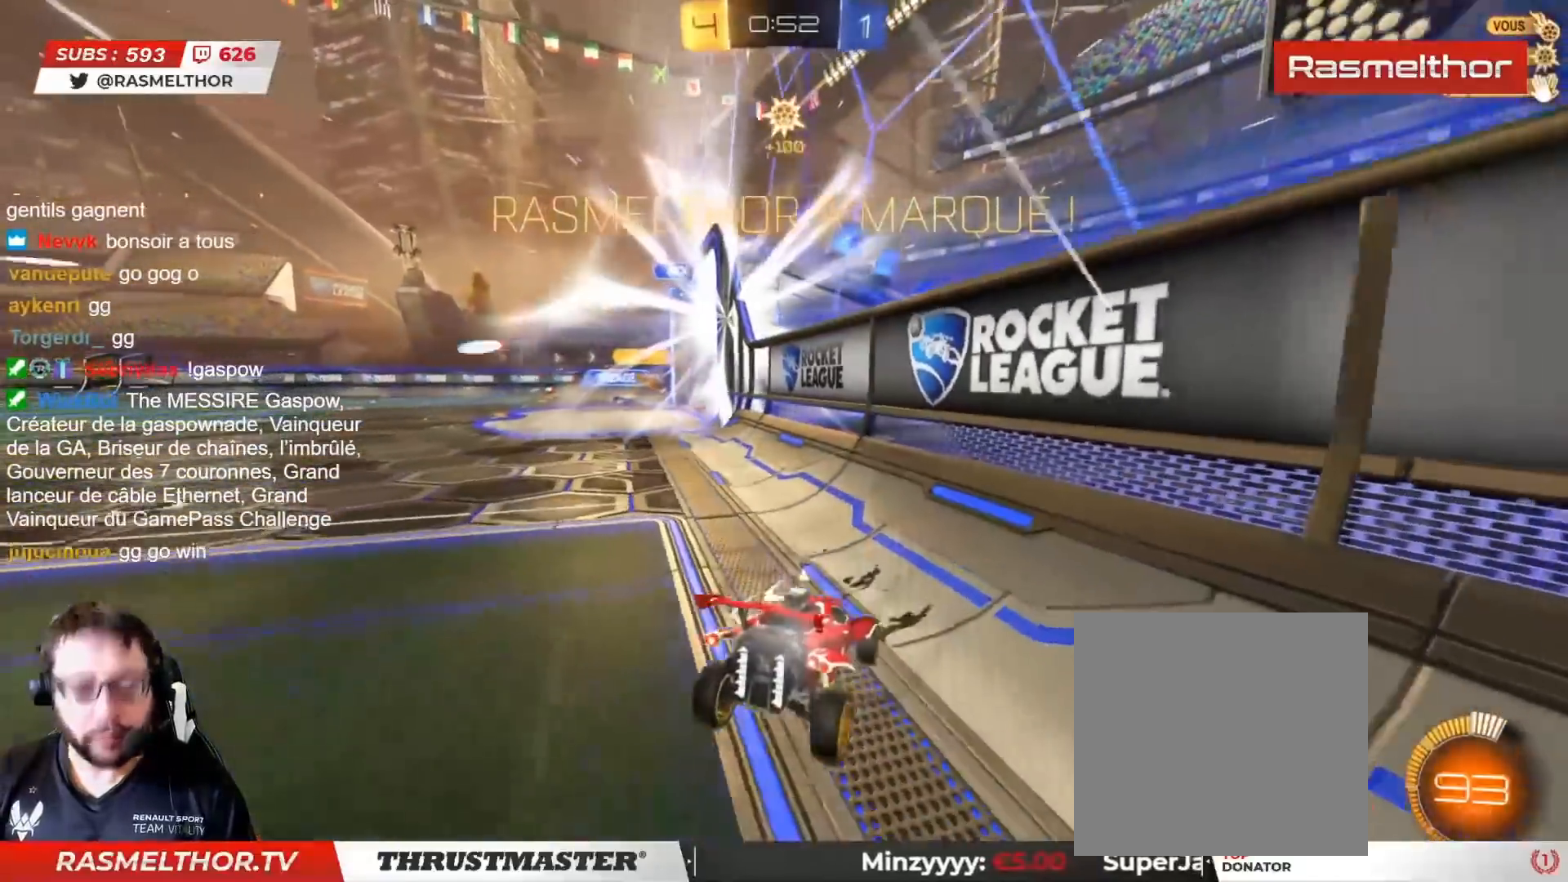
{"buttons": [], "left_stick": "center", "right_stick": "center", "events": []}
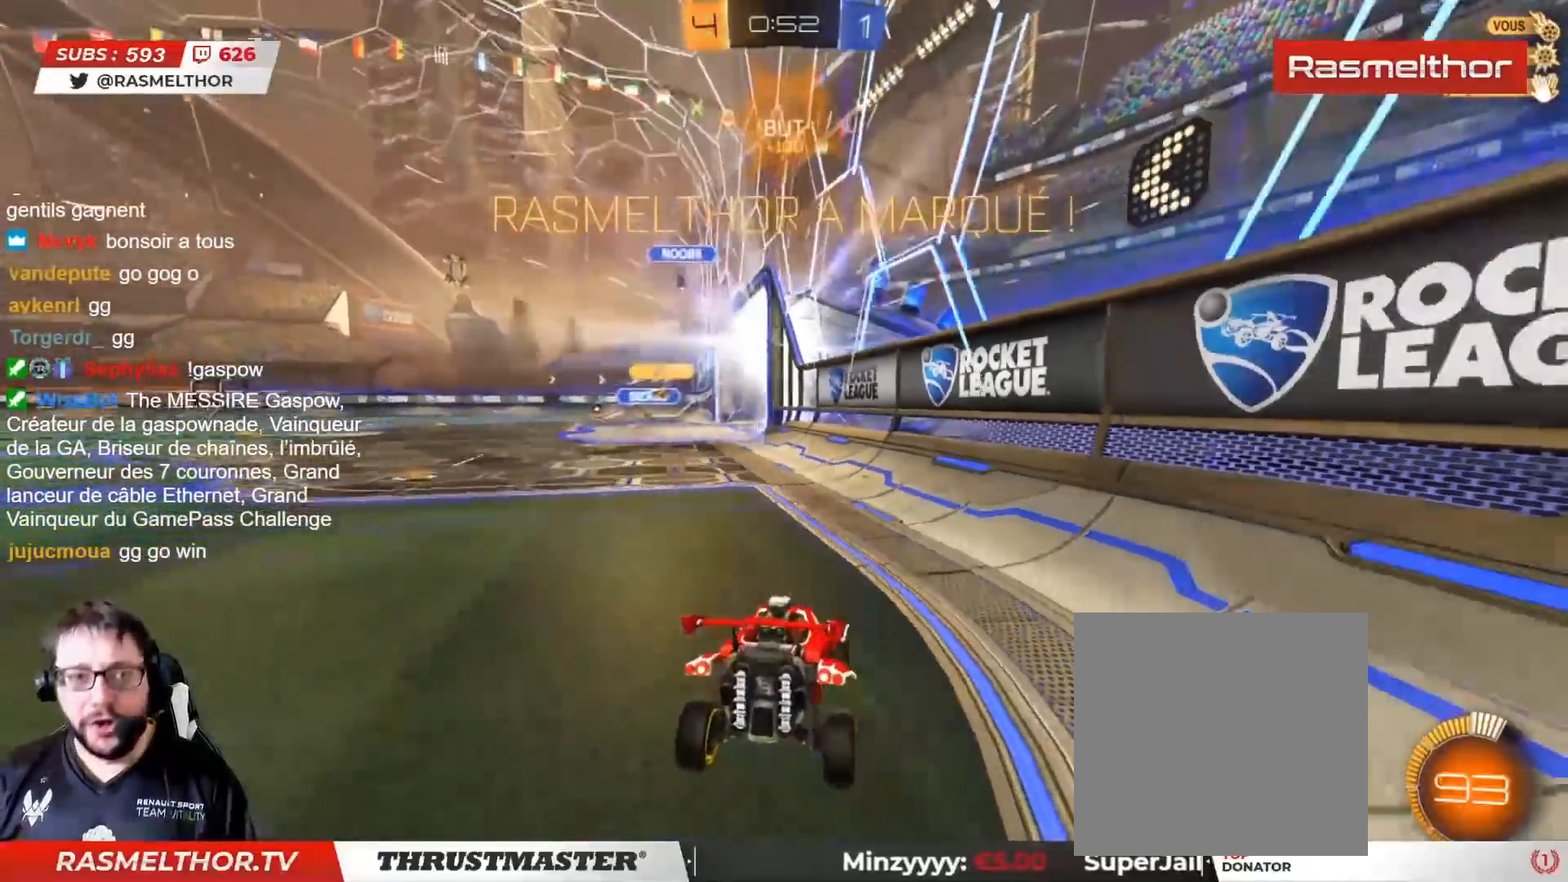
{"buttons": [], "left_stick": "down", "right_stick": "center", "events": [[183, "left_stick", "down"], [267, "CROSS", "down"], [317, "CROSS", "up"], [367, "CROSS", "down"], [467, "CROSS", "up"]]}
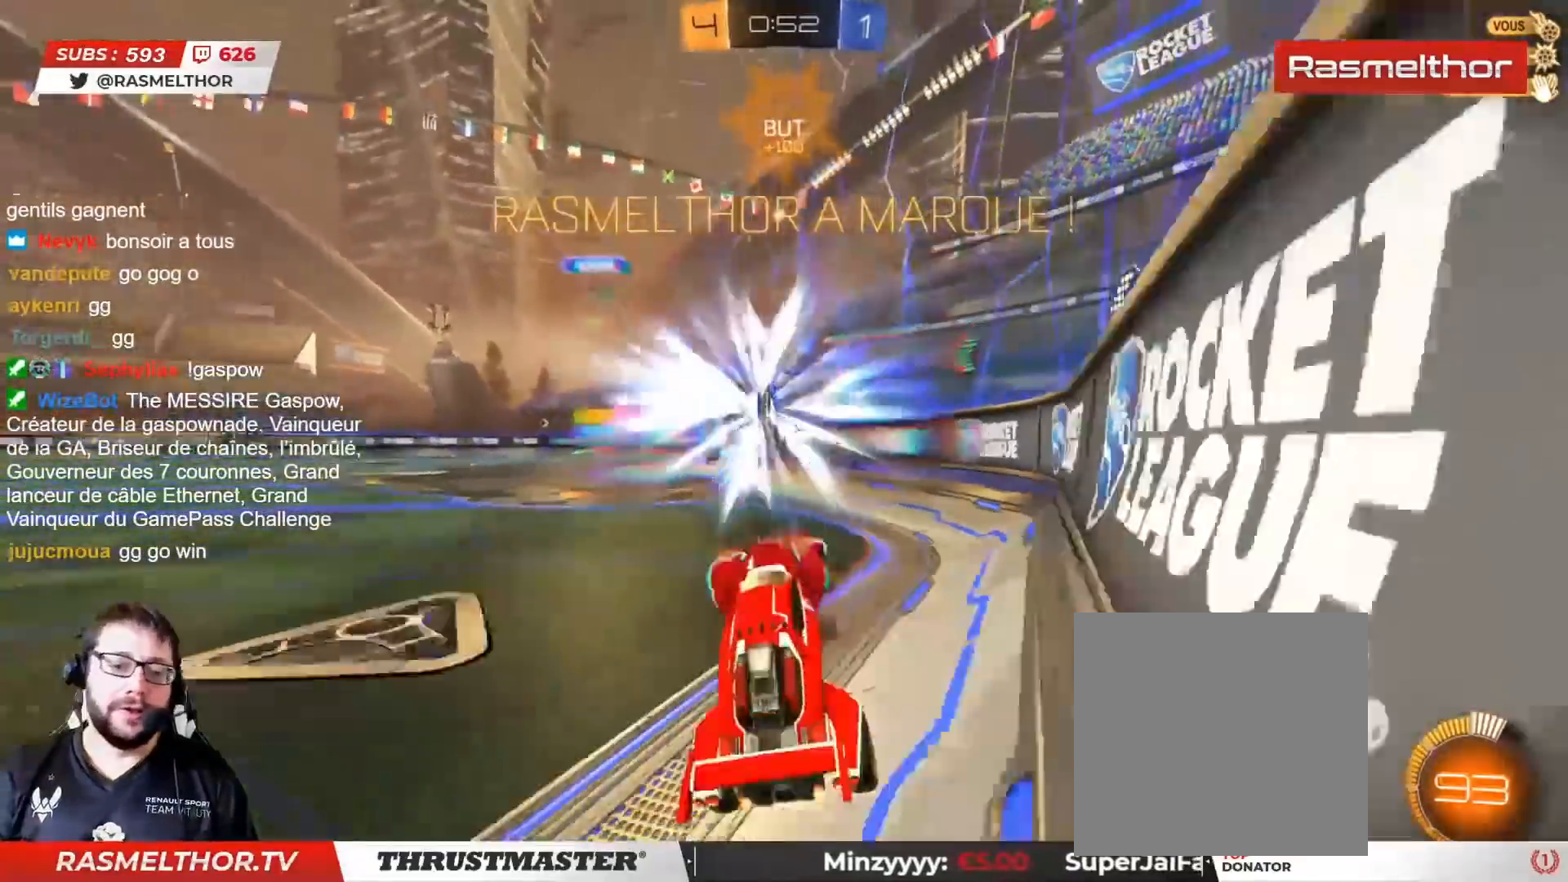
{"buttons": ["CIRCLE", "L1", "R2"], "left_stick": "up", "right_stick": "center", "events": [[200, "left_stick", "up"], [217, "R2", "down"], [250, "CIRCLE", "down"], [250, "L1", "down"], [250, "TRIANGLE", "down"], [400, "TRIANGLE", "up"]]}
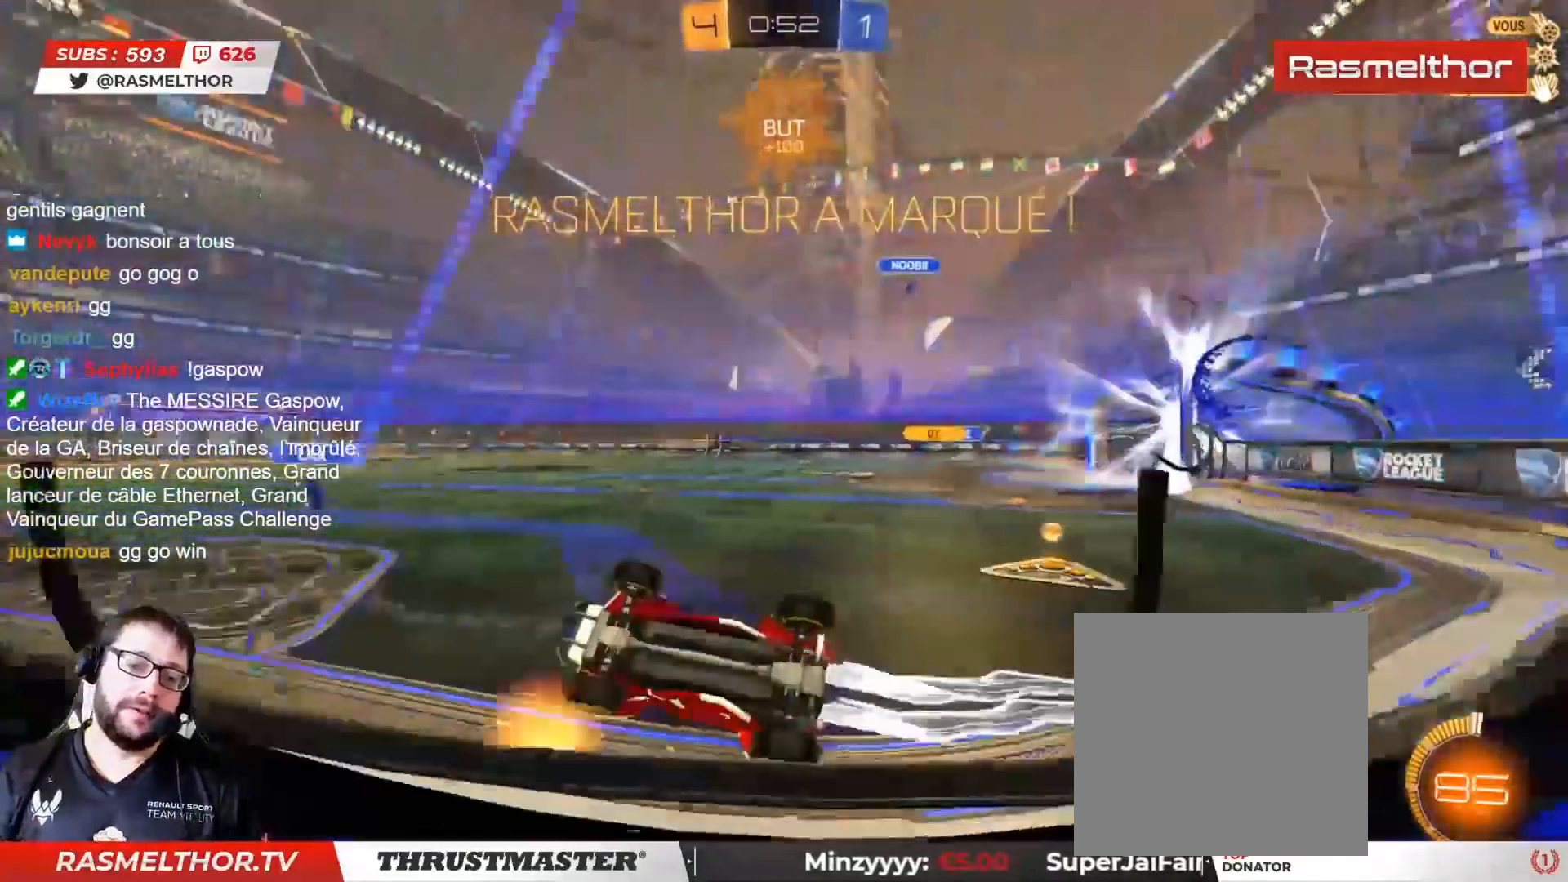
{"buttons": [], "left_stick": "center", "right_stick": "center", "events": [[133, "CIRCLE", "up"], [167, "R2", "up"], [267, "L1", "up"], [283, "left_stick", "center"]]}